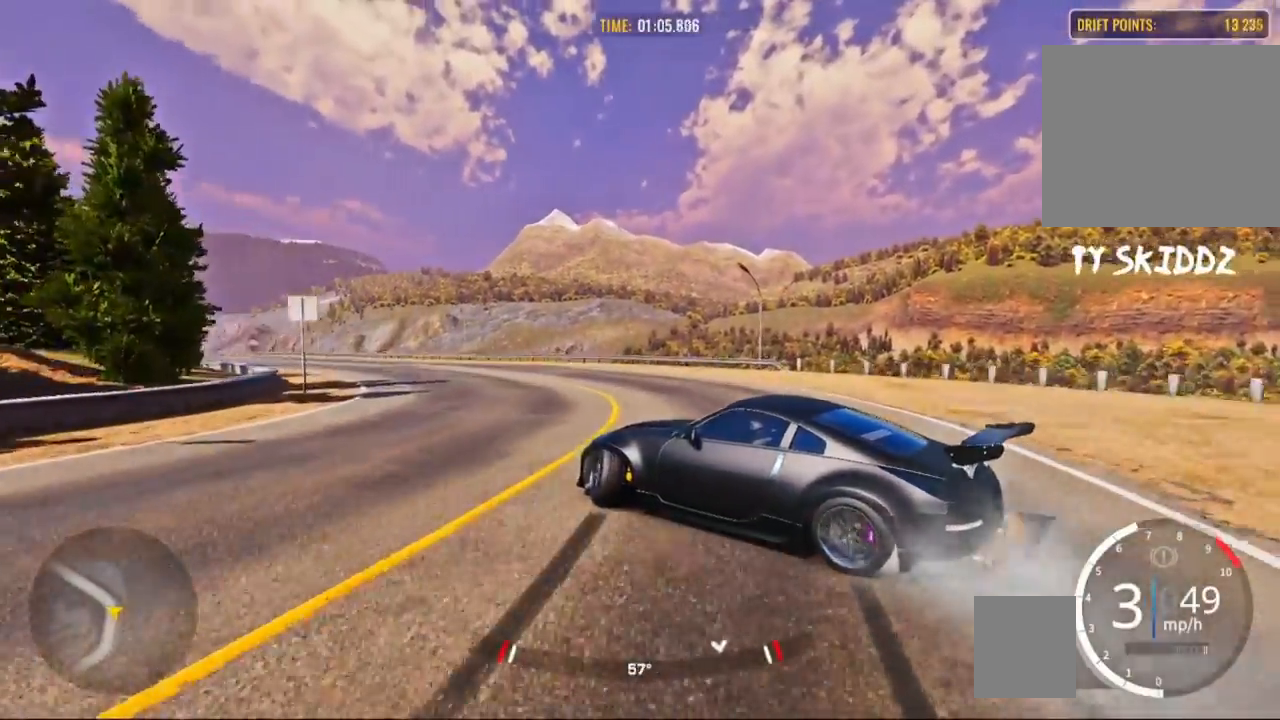
Gameplay with a controller (PlayStation layout); each line is a JSON object with the inputs held at the frame after it. "events" lists button and stick changes between this image and that frame as [ms after this image, input, new state], when the widget could be followed in between.
{"buttons": ["R2"], "left_stick": "up-left", "right_stick": "center", "events": [[233, "R2", "down"]]}
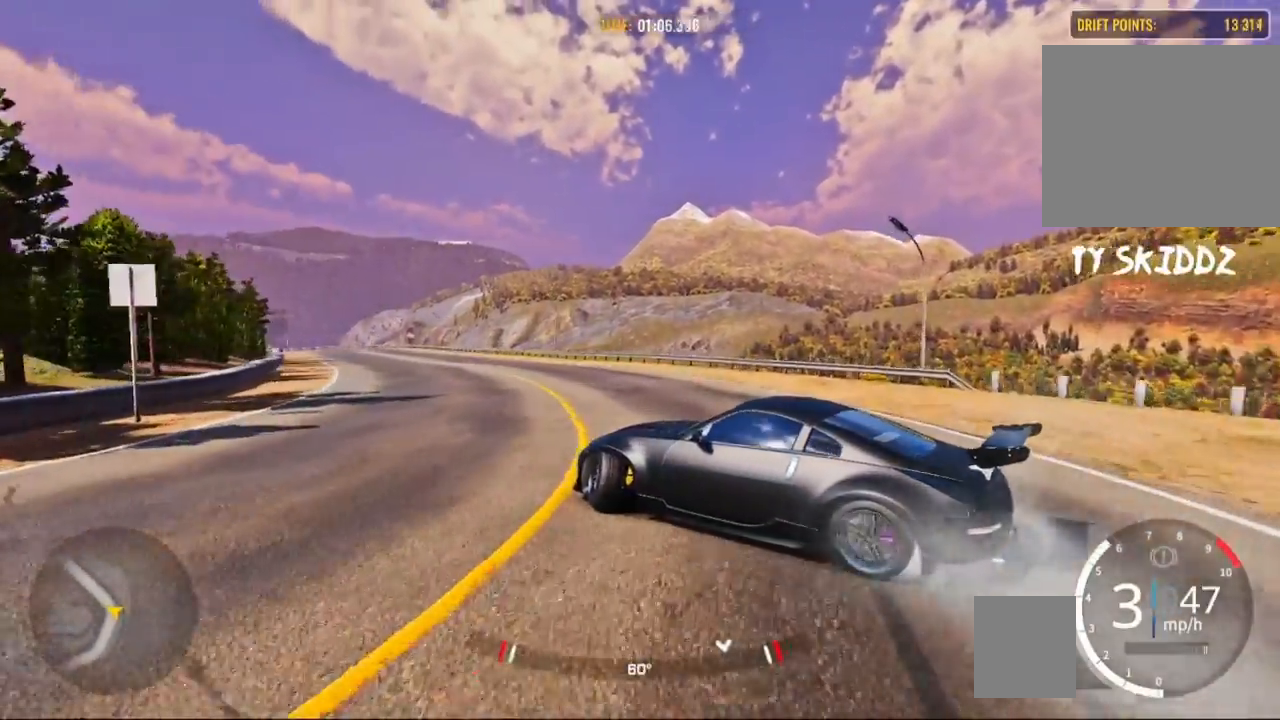
{"buttons": ["R2"], "left_stick": "up-left", "right_stick": "center", "events": []}
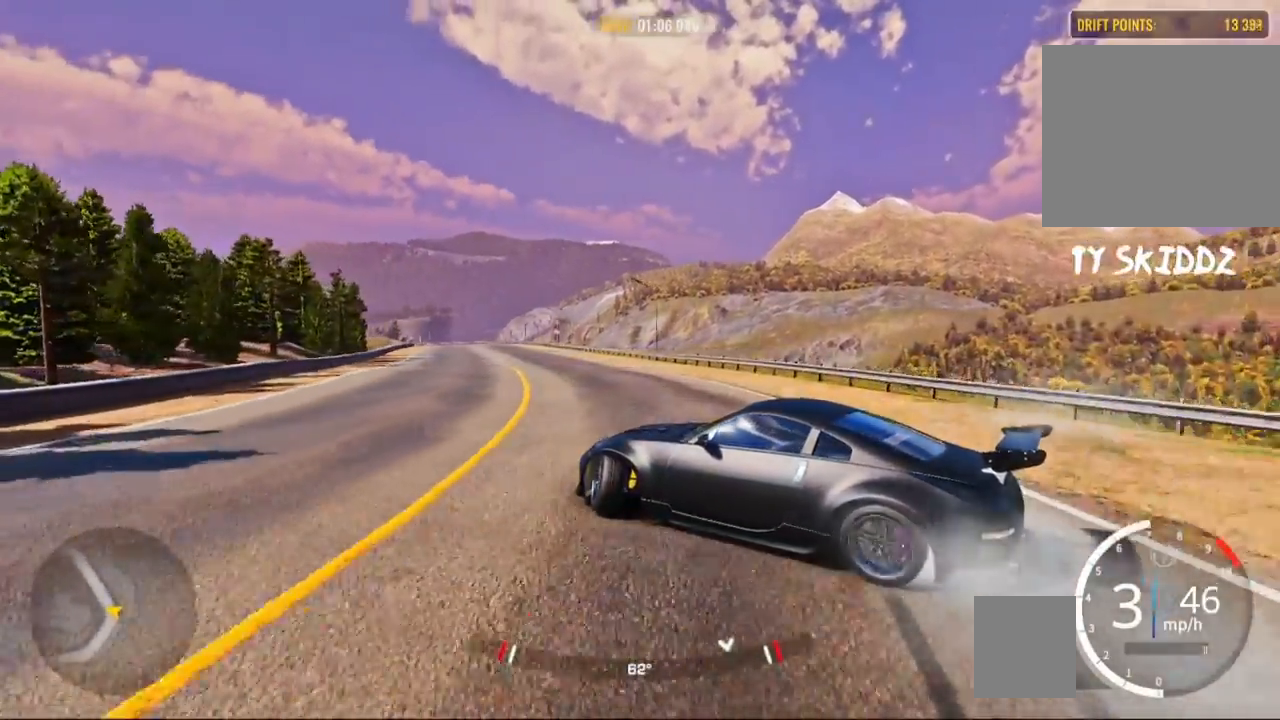
{"buttons": ["R2"], "left_stick": "up-left", "right_stick": "center", "events": []}
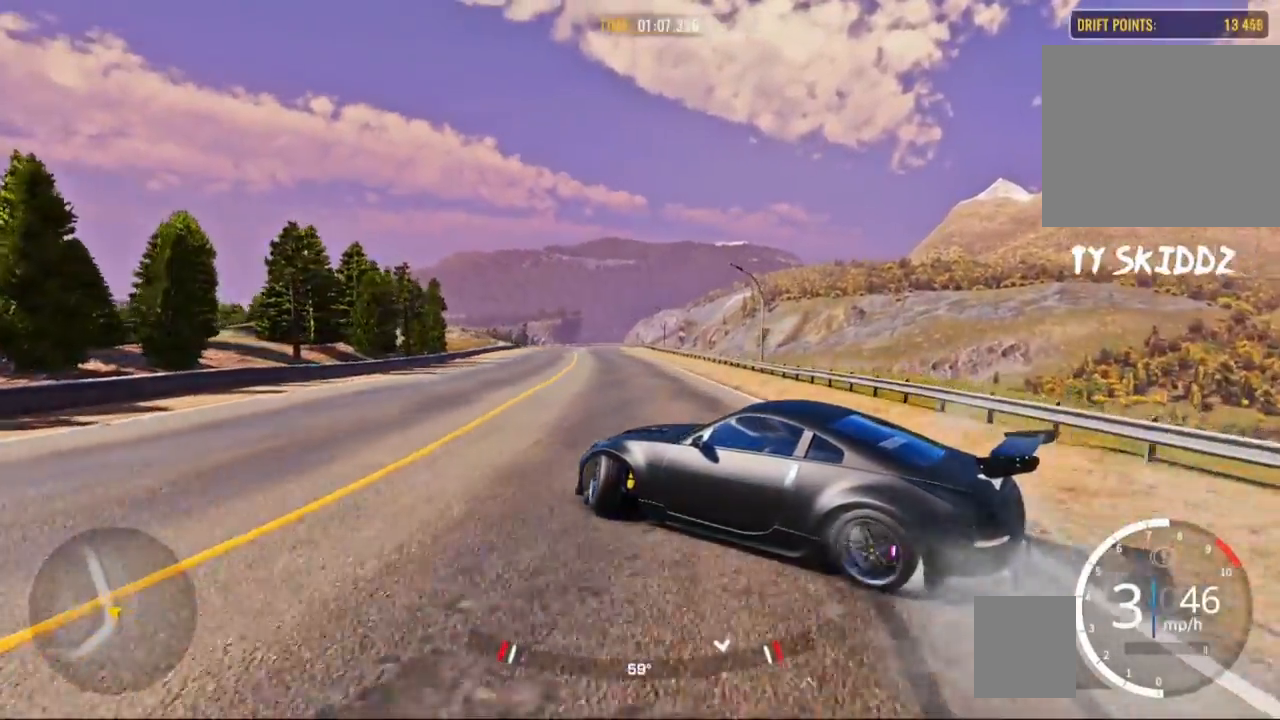
{"buttons": ["R2"], "left_stick": "up", "right_stick": "center", "events": [[450, "left_stick", "up"]]}
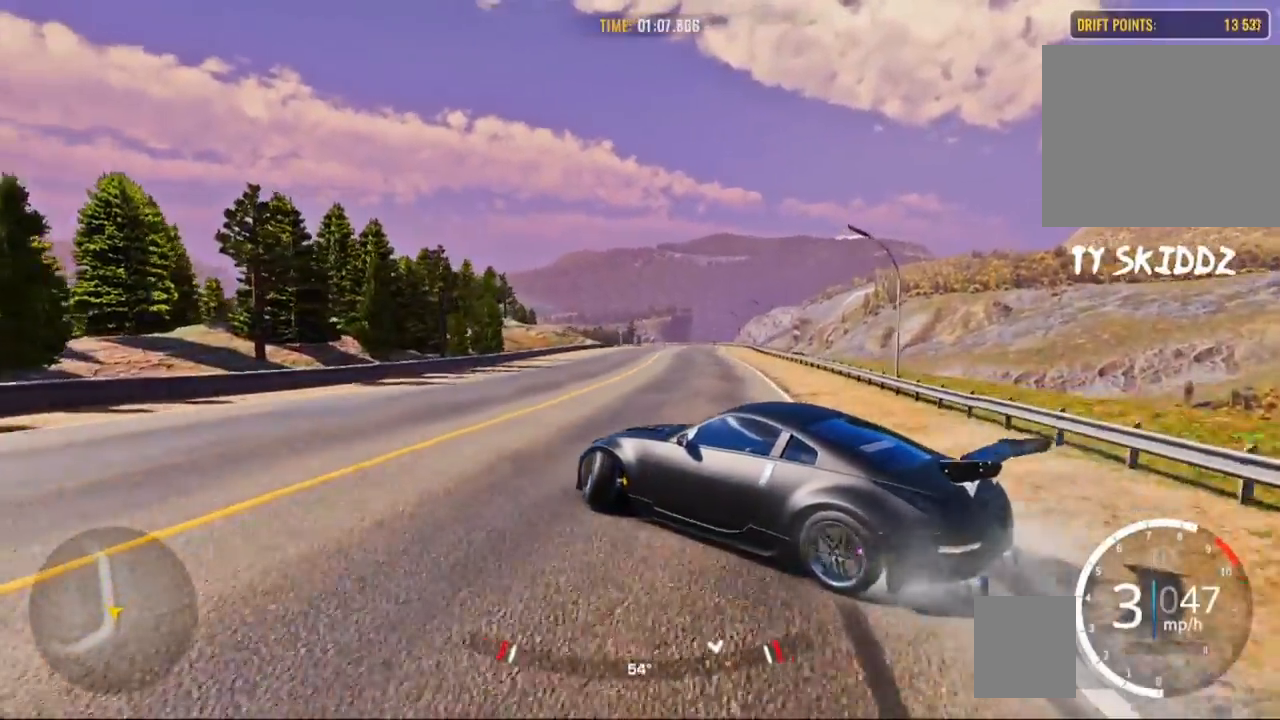
{"buttons": ["R2"], "left_stick": "up", "right_stick": "center", "events": []}
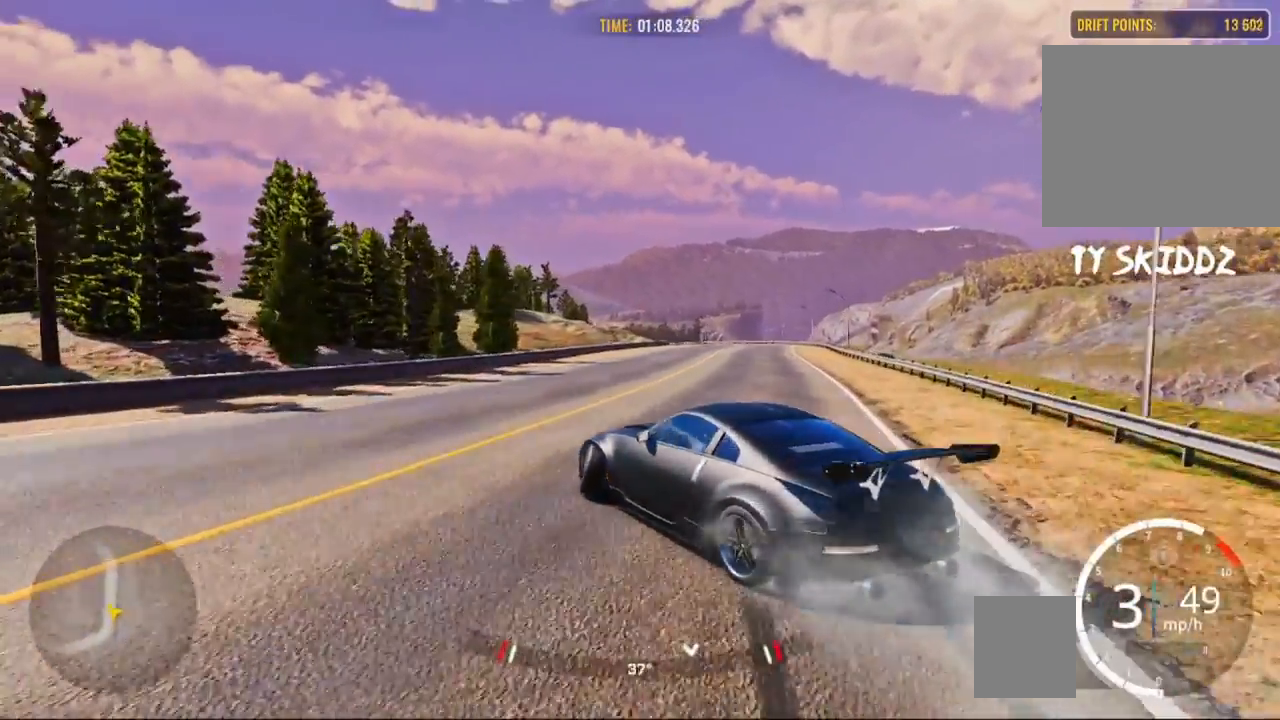
{"buttons": ["R2"], "left_stick": "up", "right_stick": "center", "events": []}
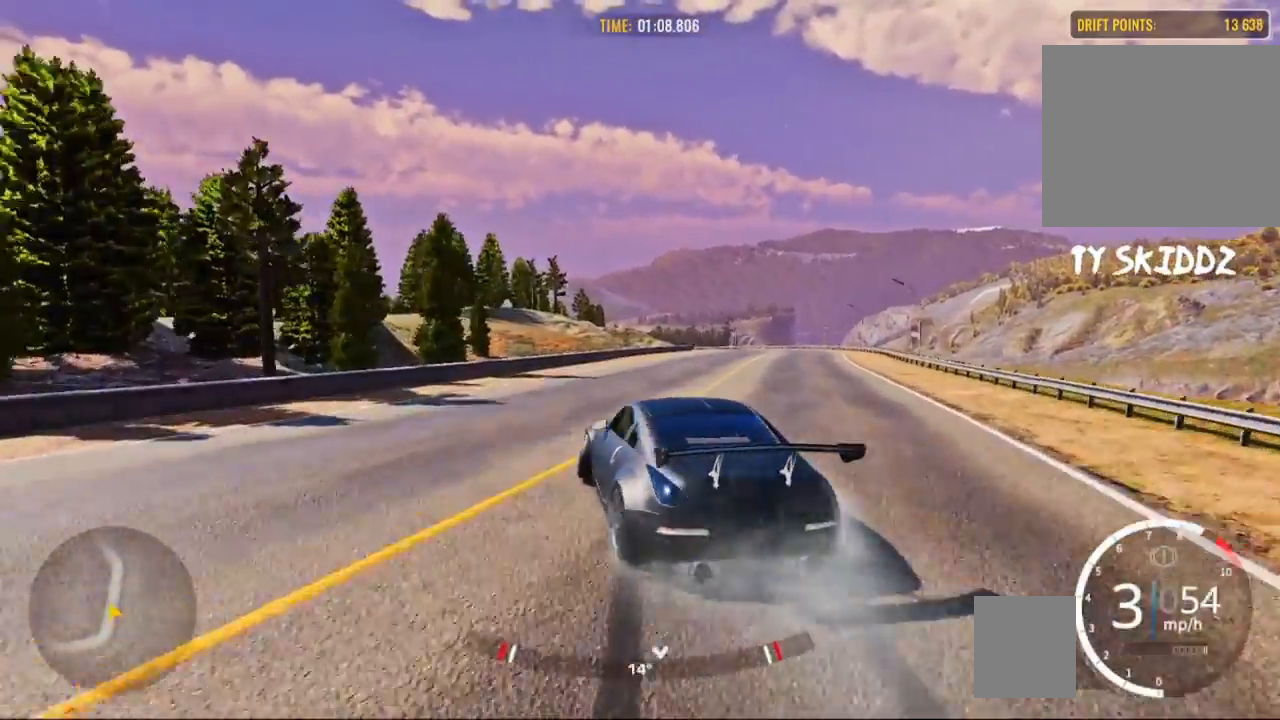
{"buttons": ["R2"], "left_stick": "up-right", "right_stick": "center", "events": [[483, "left_stick", "up-right"]]}
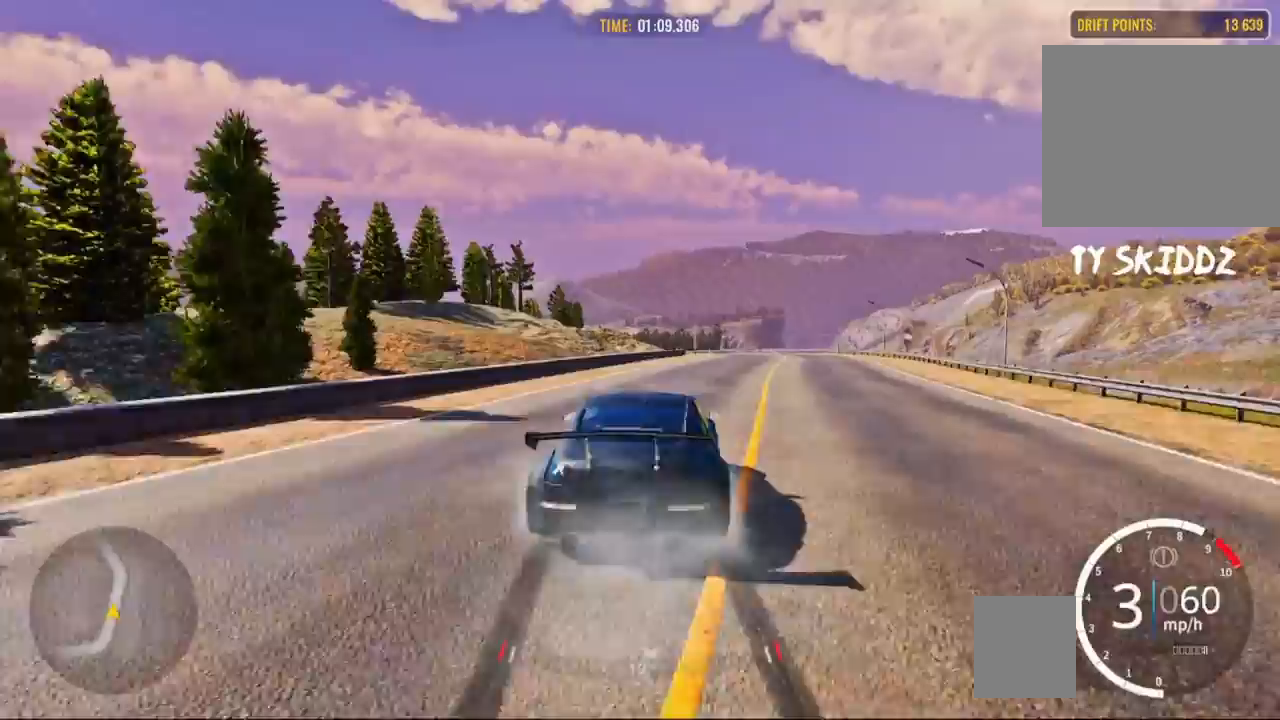
{"buttons": ["L2", "R2"], "left_stick": "up-right", "right_stick": "center", "events": [[483, "L2", "down"]]}
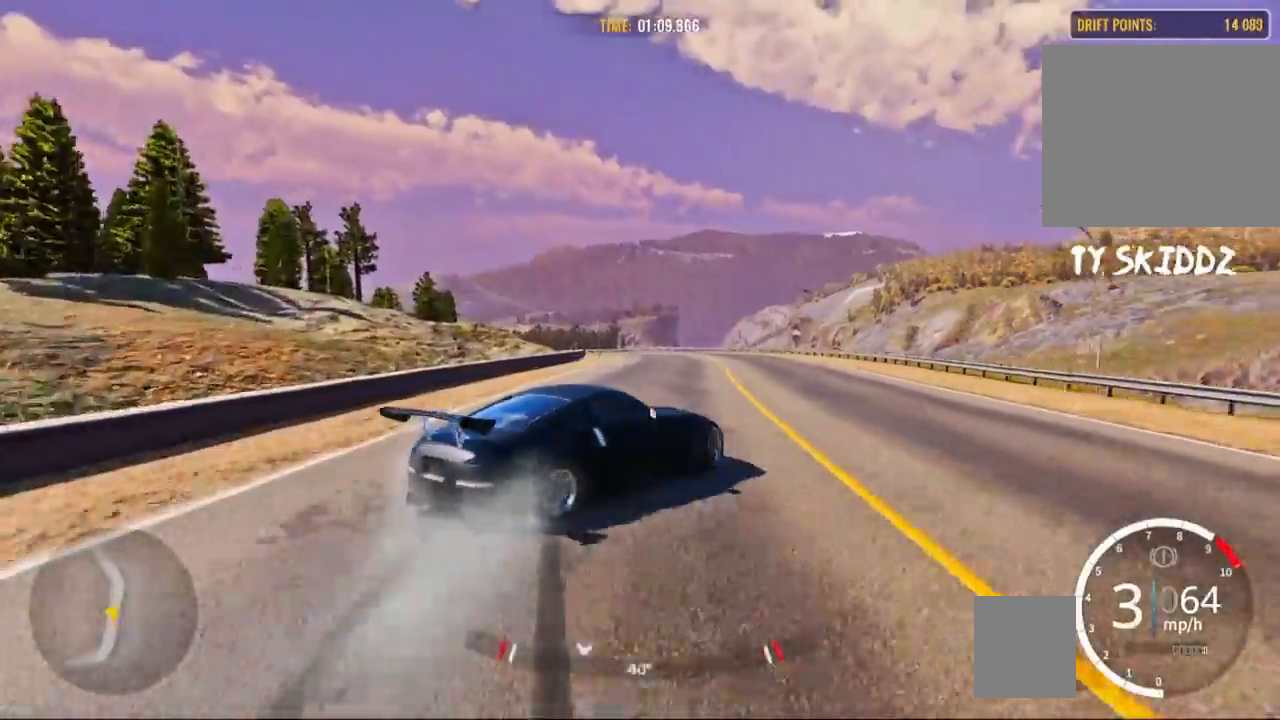
{"buttons": ["L2", "R2"], "left_stick": "right", "right_stick": "center", "events": [[317, "left_stick", "right"]]}
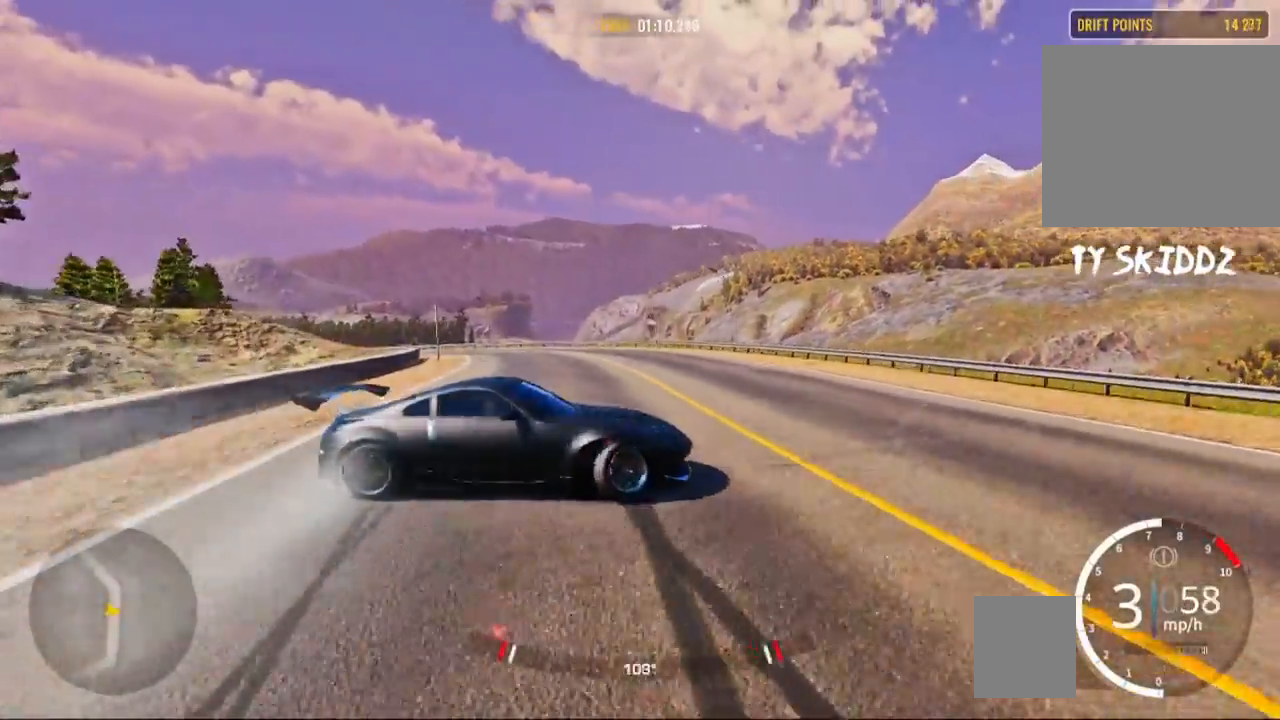
{"buttons": ["R2"], "left_stick": "center", "right_stick": "center", "events": [[67, "L2", "up"], [117, "left_stick", "center"]]}
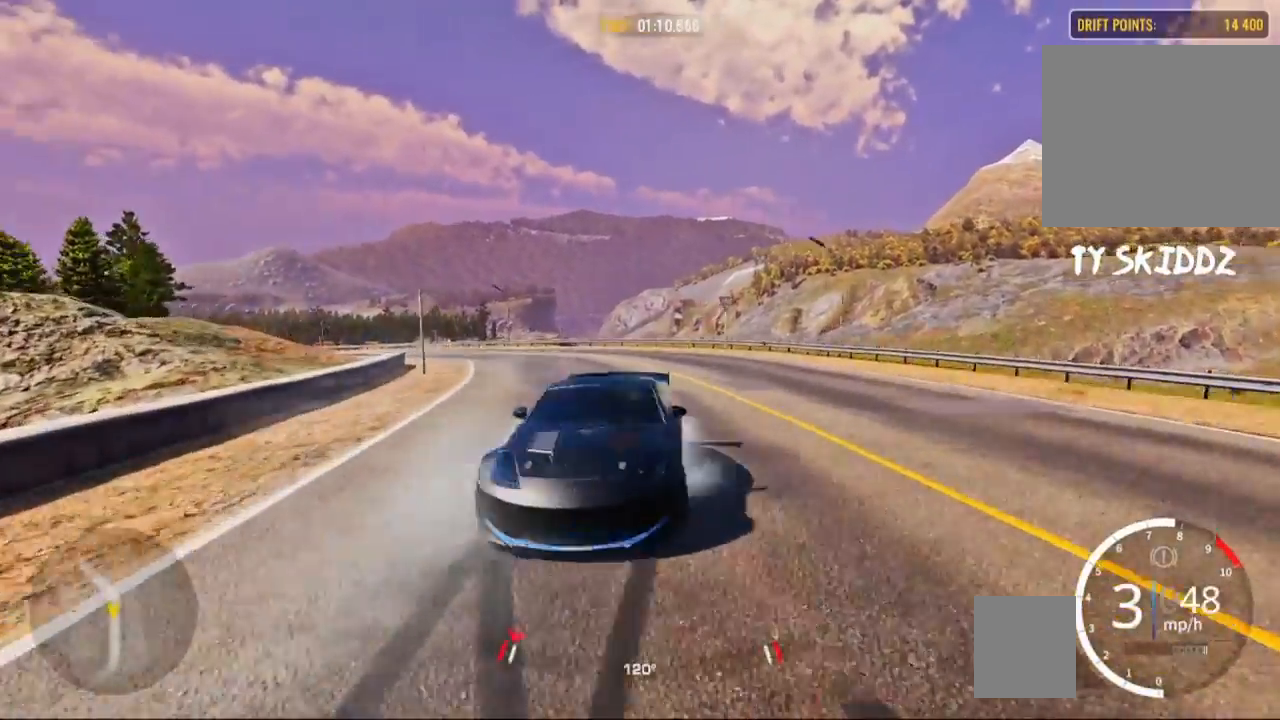
{"buttons": ["R2"], "left_stick": "center", "right_stick": "center", "events": [[217, "left_stick", "up-left"], [267, "left_stick", "center"]]}
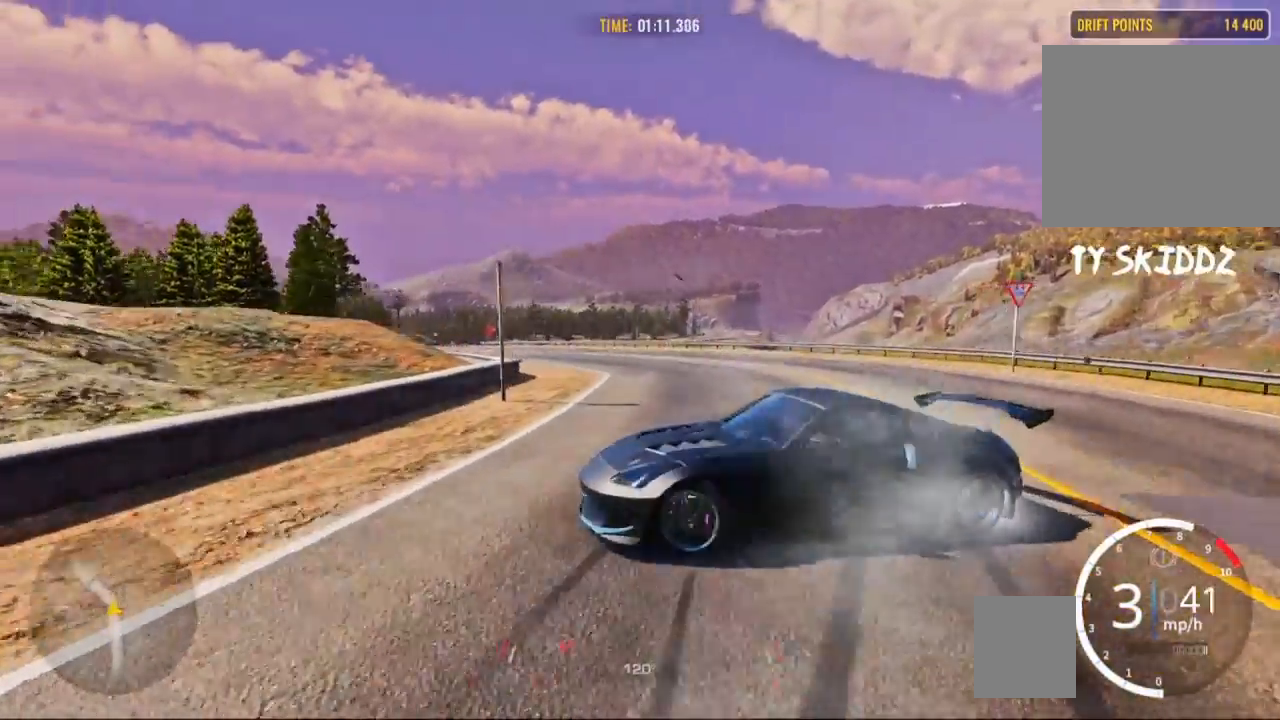
{"buttons": ["R2"], "left_stick": "center", "right_stick": "center", "events": []}
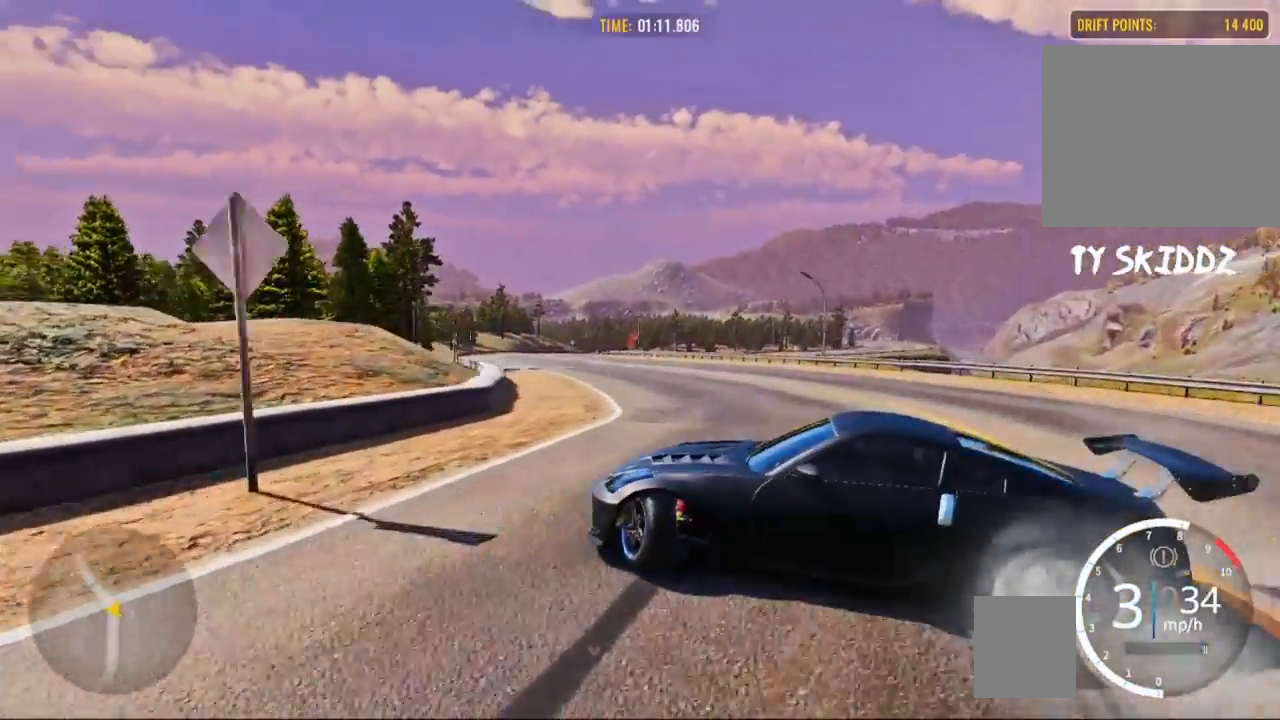
{"buttons": ["R2"], "left_stick": "up", "right_stick": "center", "events": [[483, "left_stick", "up"]]}
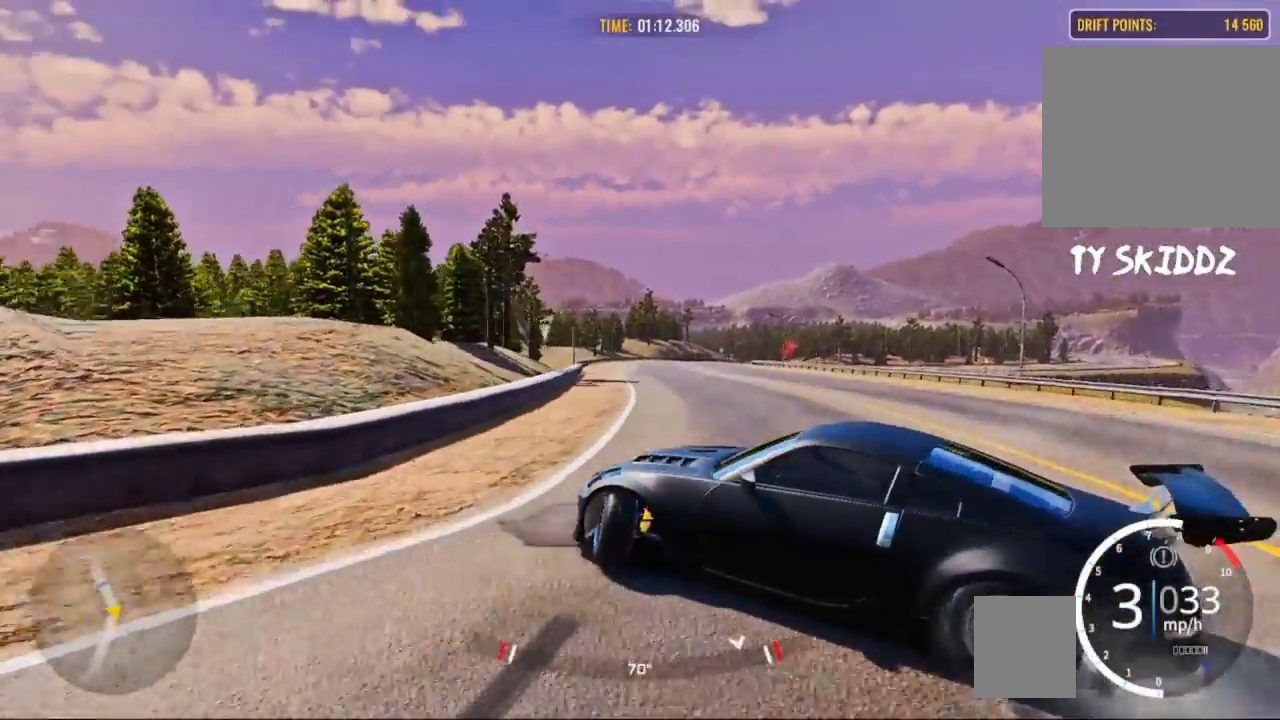
{"buttons": ["R2"], "left_stick": "up", "right_stick": "center", "events": []}
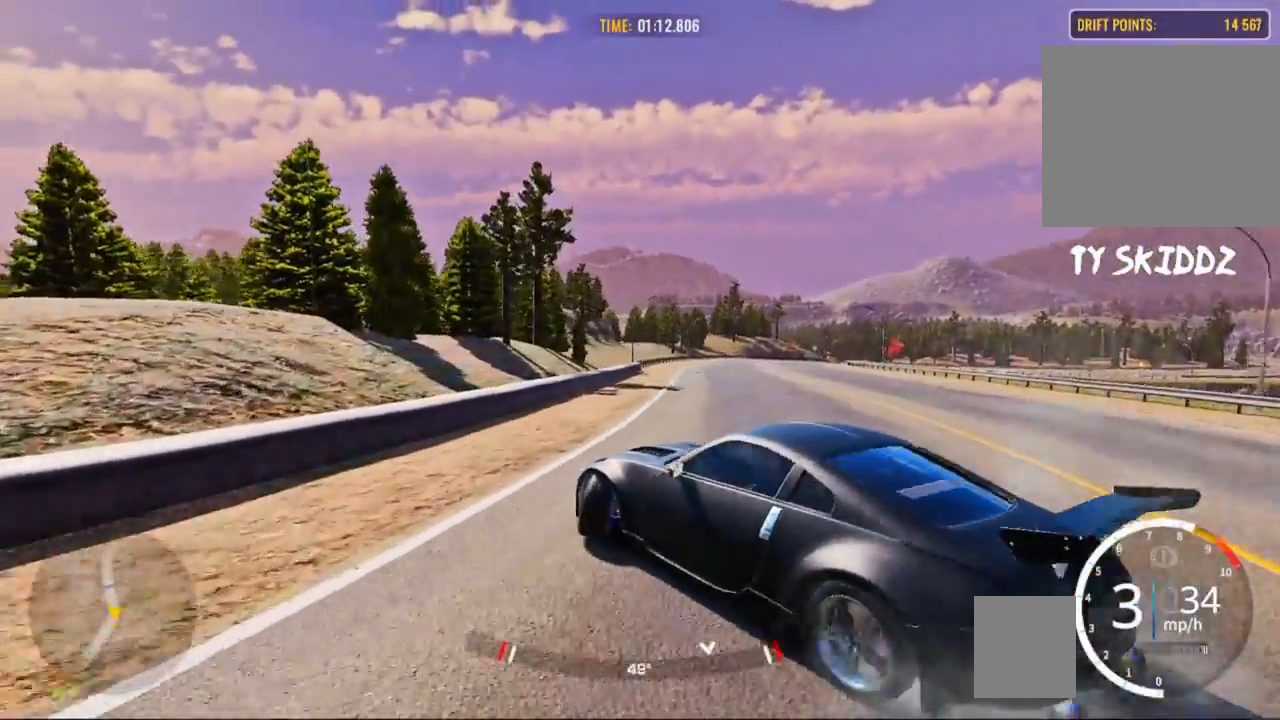
{"buttons": ["R2"], "left_stick": "up", "right_stick": "center", "events": []}
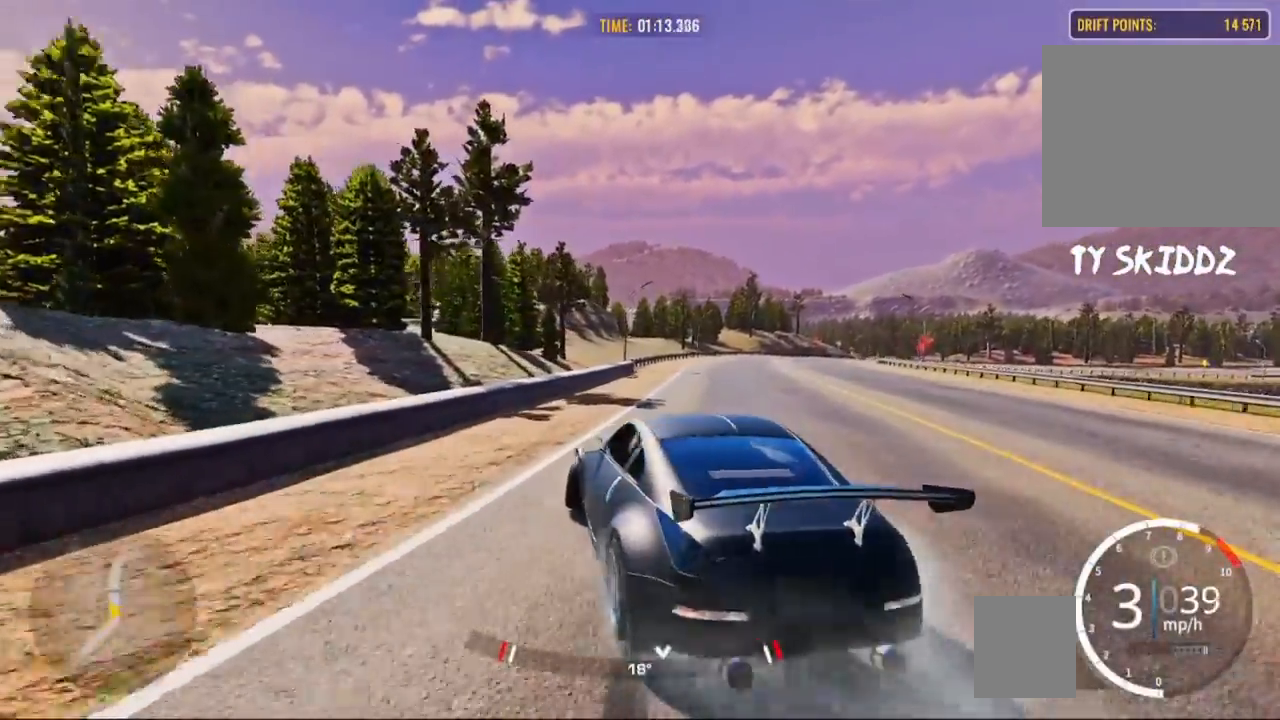
{"buttons": ["R2"], "left_stick": "up", "right_stick": "center", "events": []}
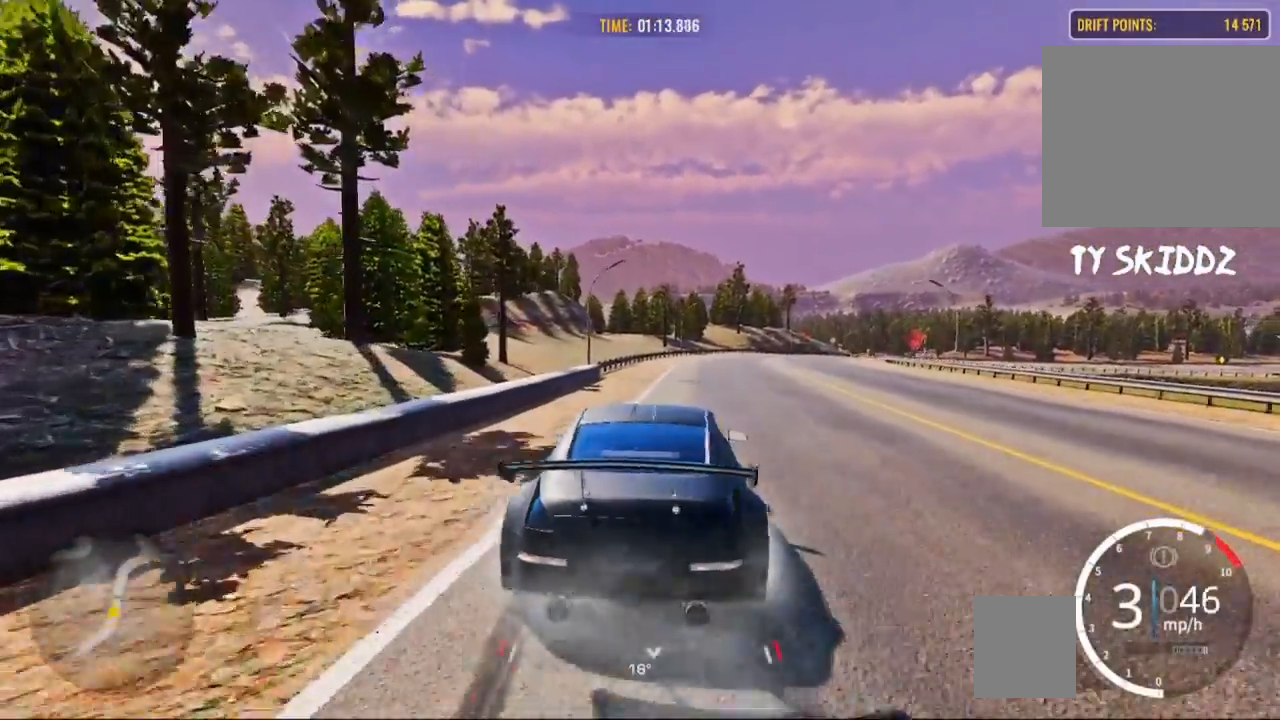
{"buttons": ["R2"], "left_stick": "up", "right_stick": "center", "events": []}
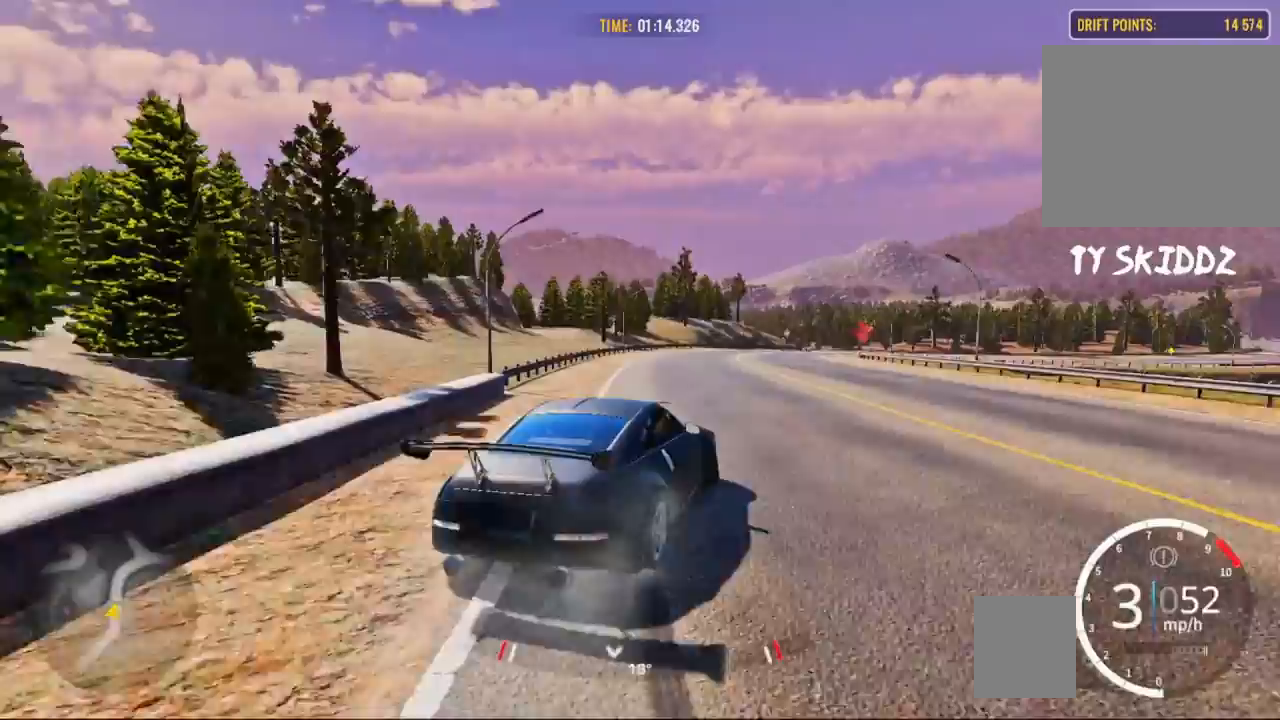
{"buttons": ["R2"], "left_stick": "up", "right_stick": "center", "events": []}
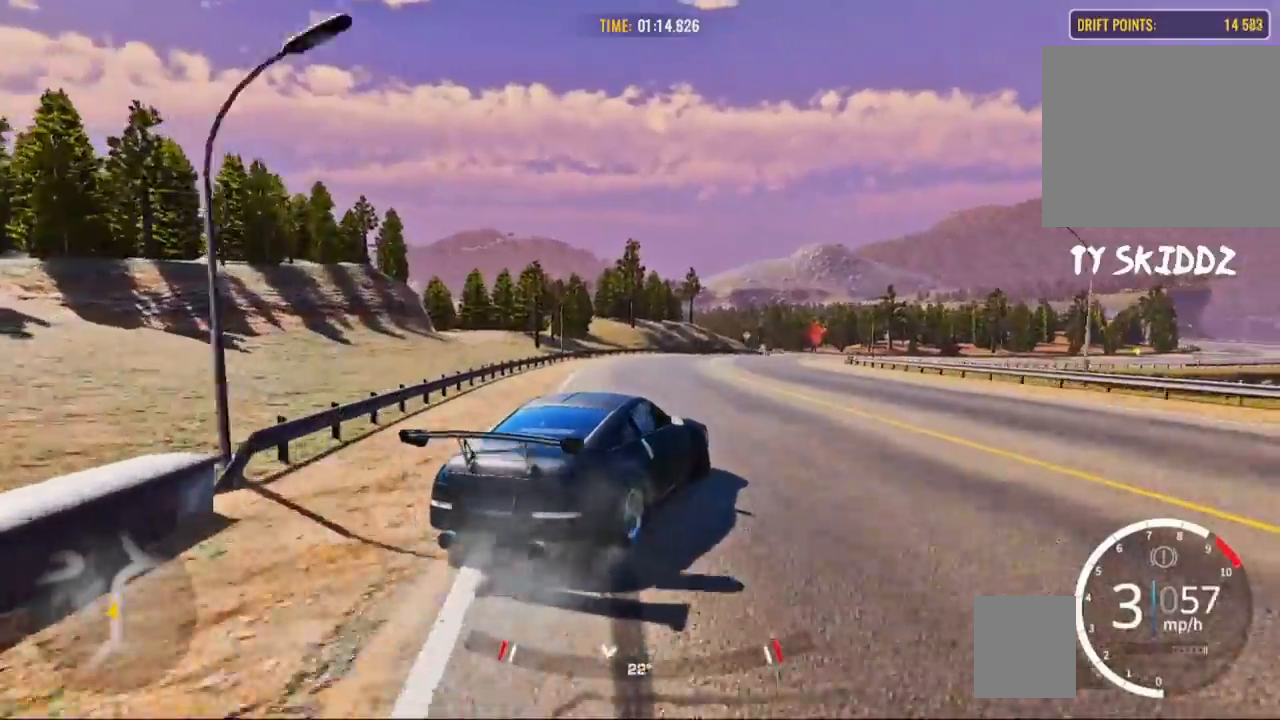
{"buttons": ["L2", "R2"], "left_stick": "up", "right_stick": "center", "events": [[483, "L2", "down"]]}
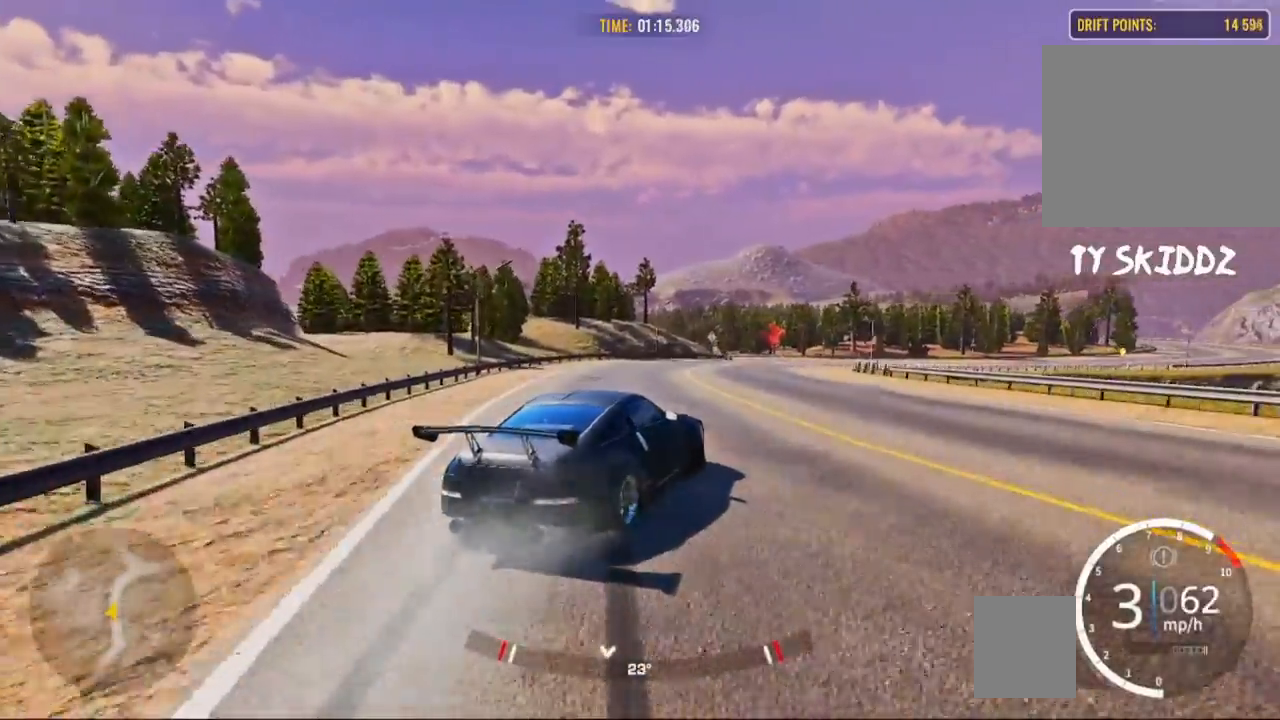
{"buttons": ["L2", "R2"], "left_stick": "up-right", "right_stick": "center", "events": [[150, "left_stick", "up-right"]]}
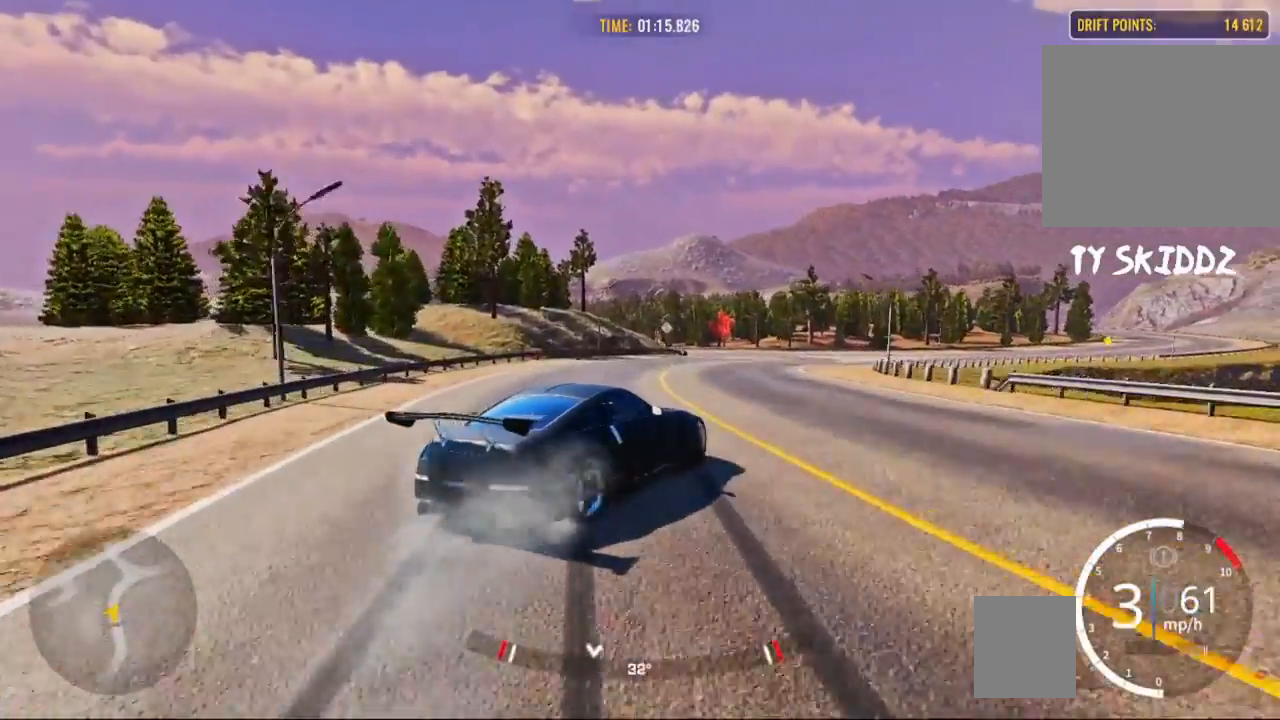
{"buttons": [], "left_stick": "up-right", "right_stick": "center", "events": [[417, "L2", "up"], [433, "R2", "up"]]}
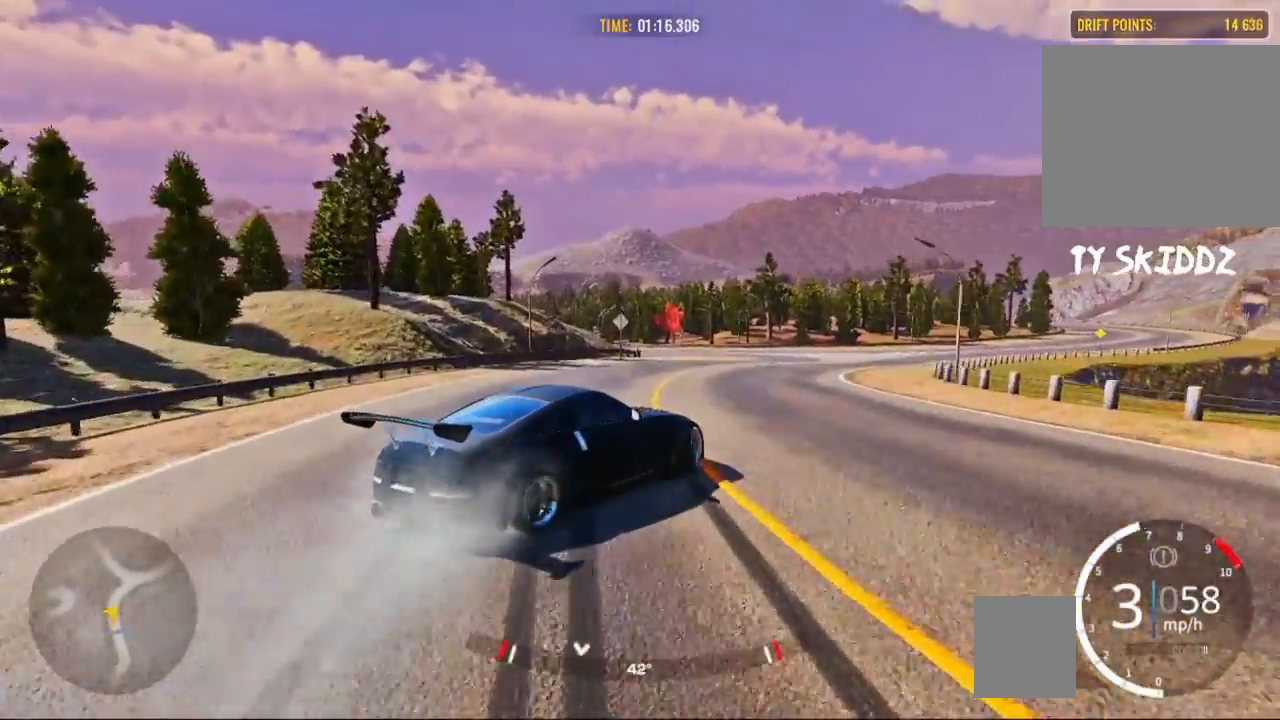
{"buttons": [], "left_stick": "up-right", "right_stick": "center", "events": [[50, "L1", "down"], [233, "L1", "up"]]}
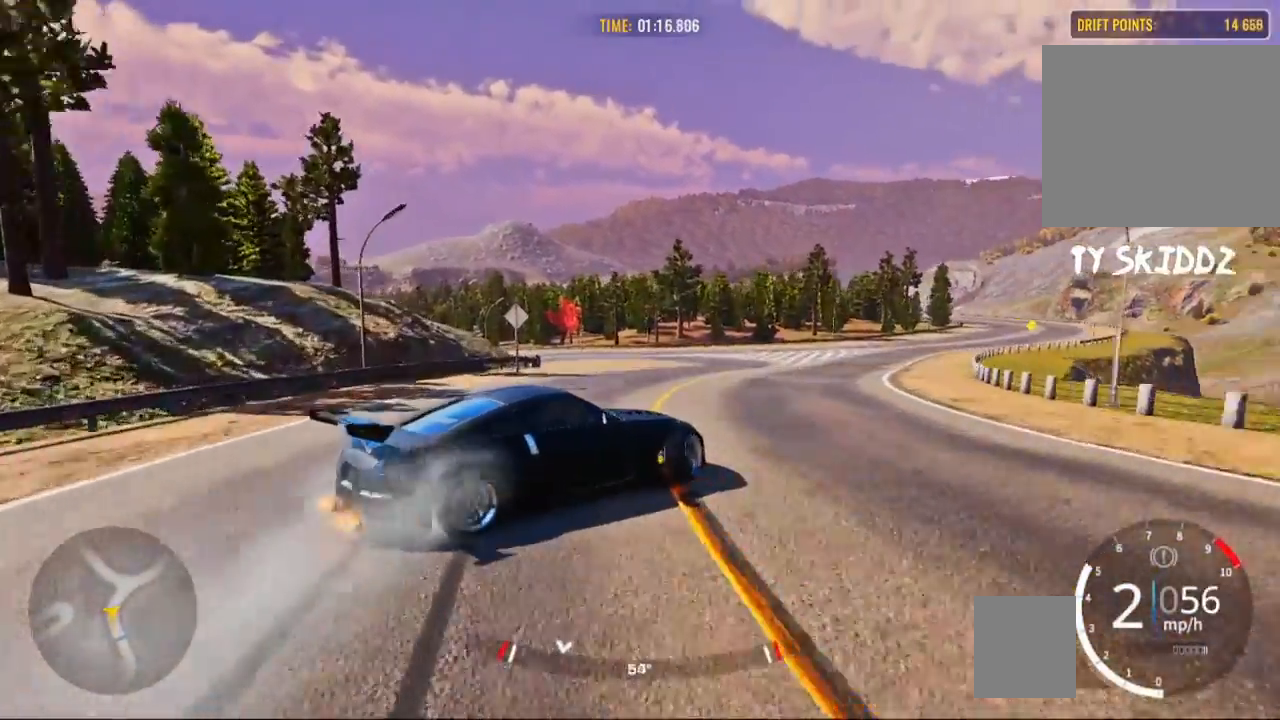
{"buttons": ["R2"], "left_stick": "up-right", "right_stick": "center", "events": [[33, "R2", "down"], [267, "R2", "up"], [350, "R2", "down"]]}
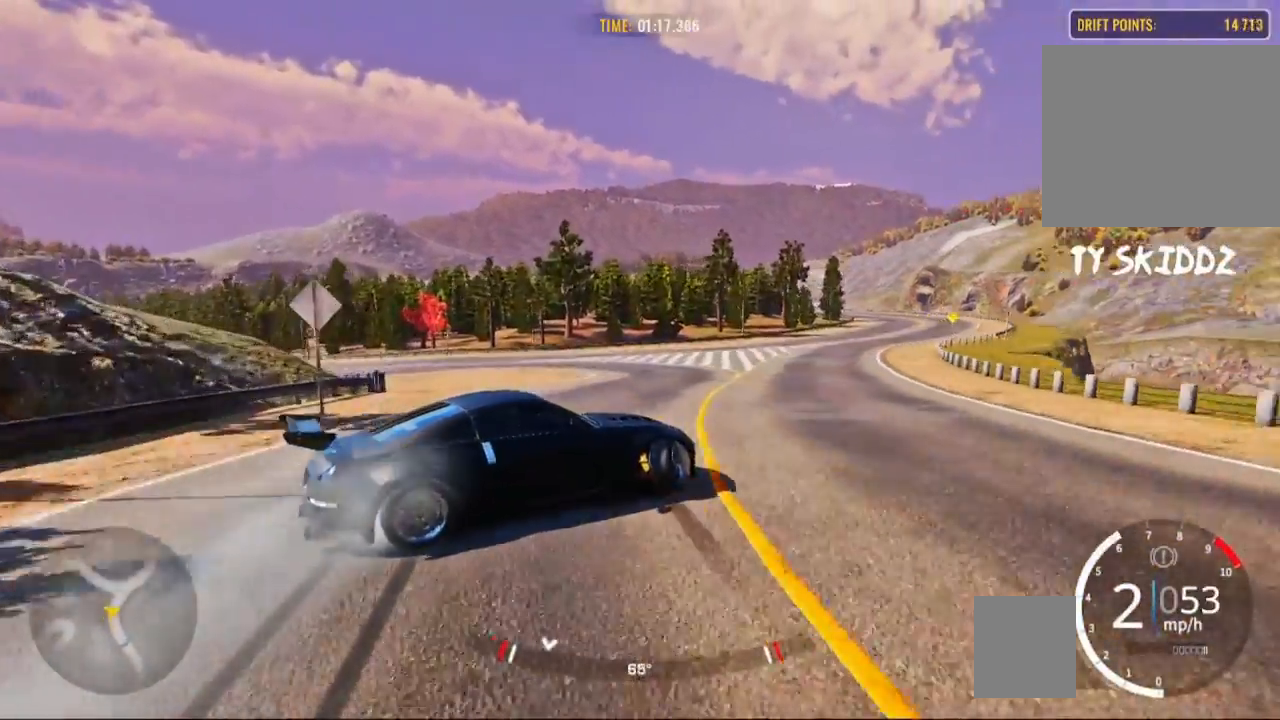
{"buttons": ["R2"], "left_stick": "up-right", "right_stick": "center", "events": []}
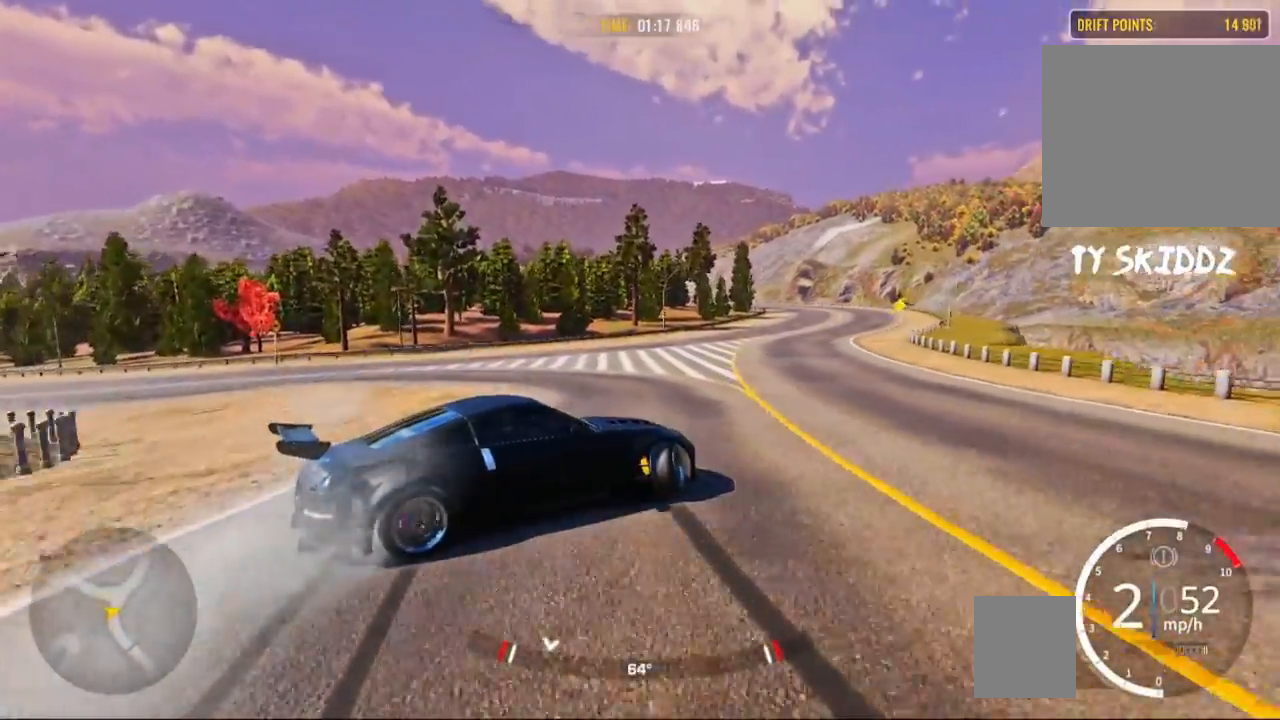
{"buttons": ["R2"], "left_stick": "up-right", "right_stick": "center", "events": []}
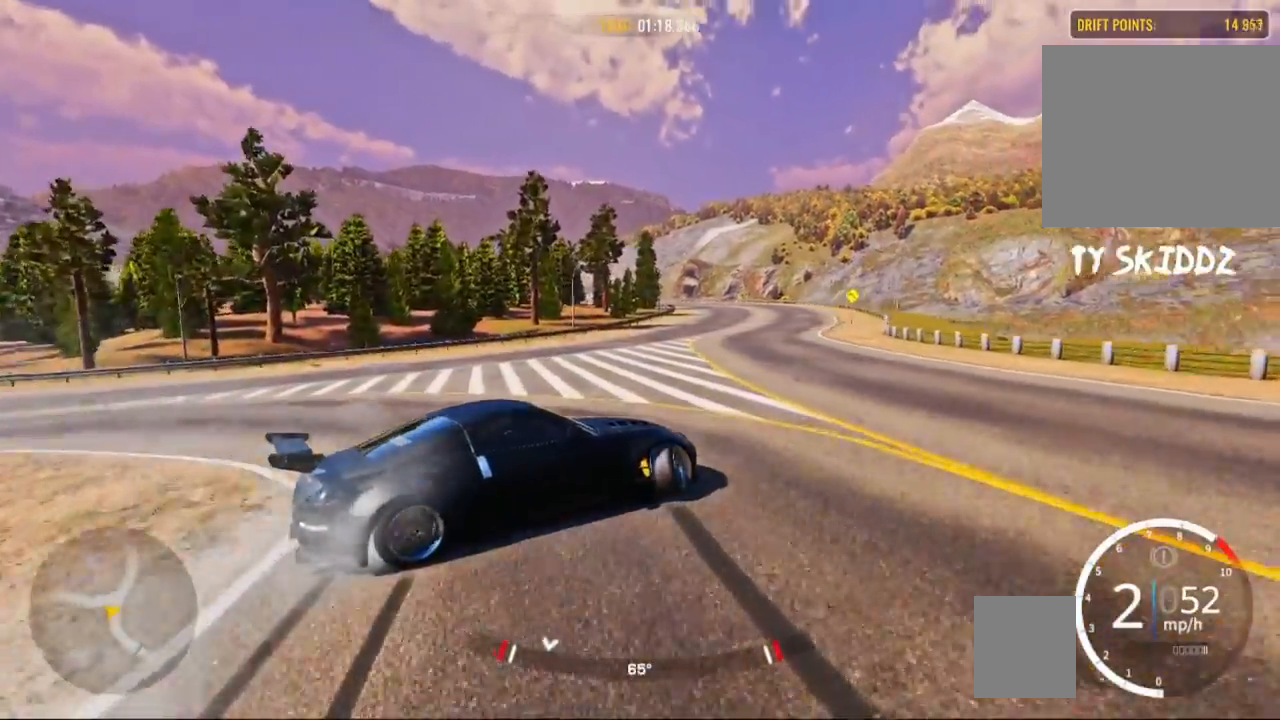
{"buttons": [], "left_stick": "center", "right_stick": "center", "events": [[333, "R2", "up"], [467, "left_stick", "center"]]}
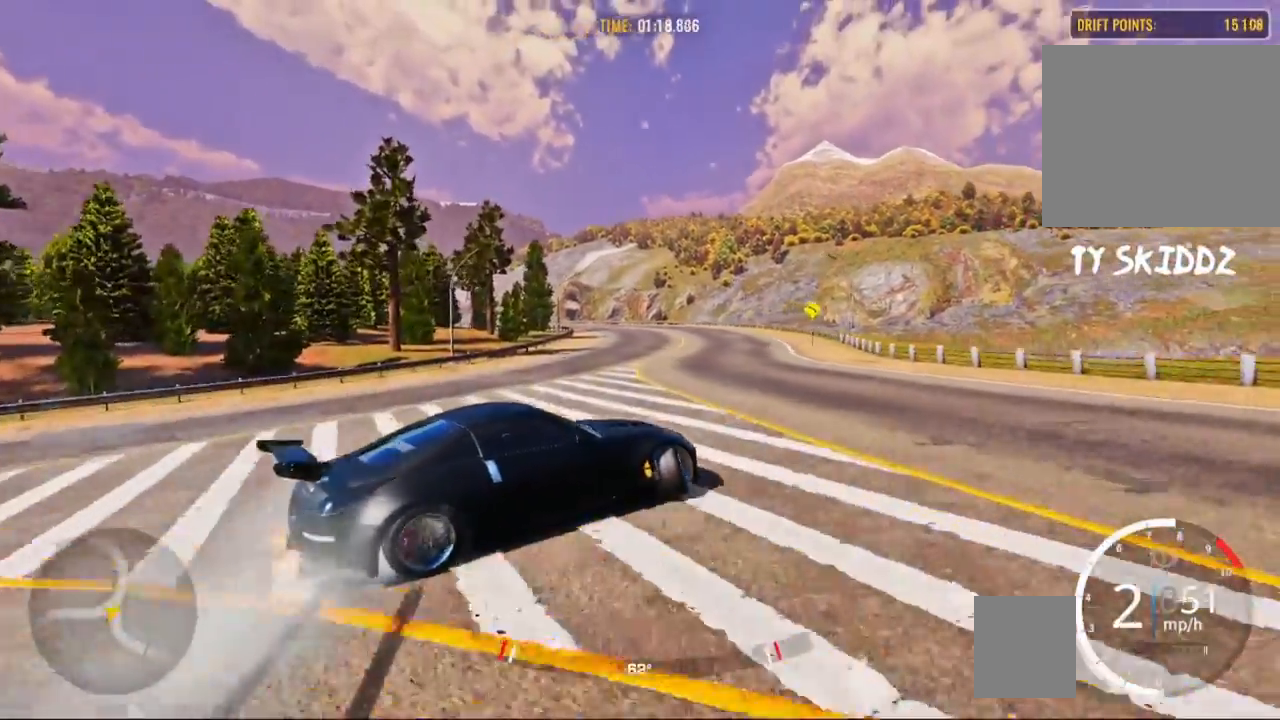
{"buttons": [], "left_stick": "center", "right_stick": "center", "events": []}